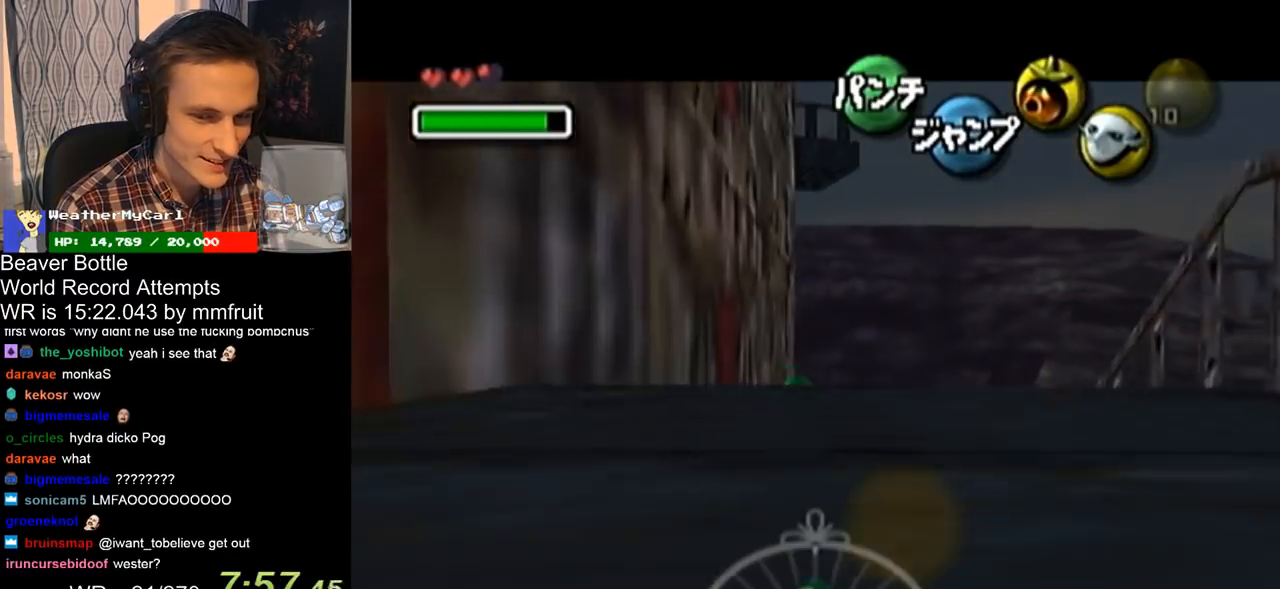
Gameplay with a controller (Nintendo layout); each line is a JSON object with the inputs held at the frame after it. "events" lists button and stick changes between this image and that frame as [ms after this image, input, new state], when the widget could be followed in between. Not read: L3 R3 START.
{"buttons": [], "left_stick": "down-left", "right_stick": "center", "events": [[400, "L1", "up"], [467, "left_stick", "down-left"]]}
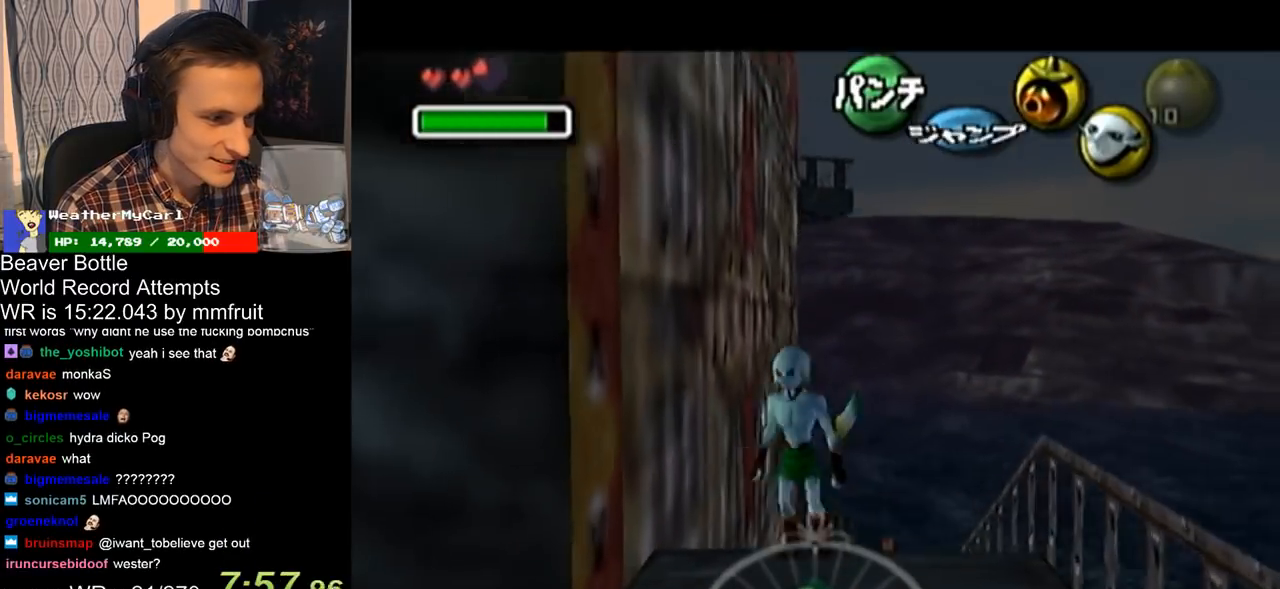
{"buttons": ["A"], "left_stick": "left", "right_stick": "center", "events": [[367, "left_stick", "left"], [467, "A", "down"]]}
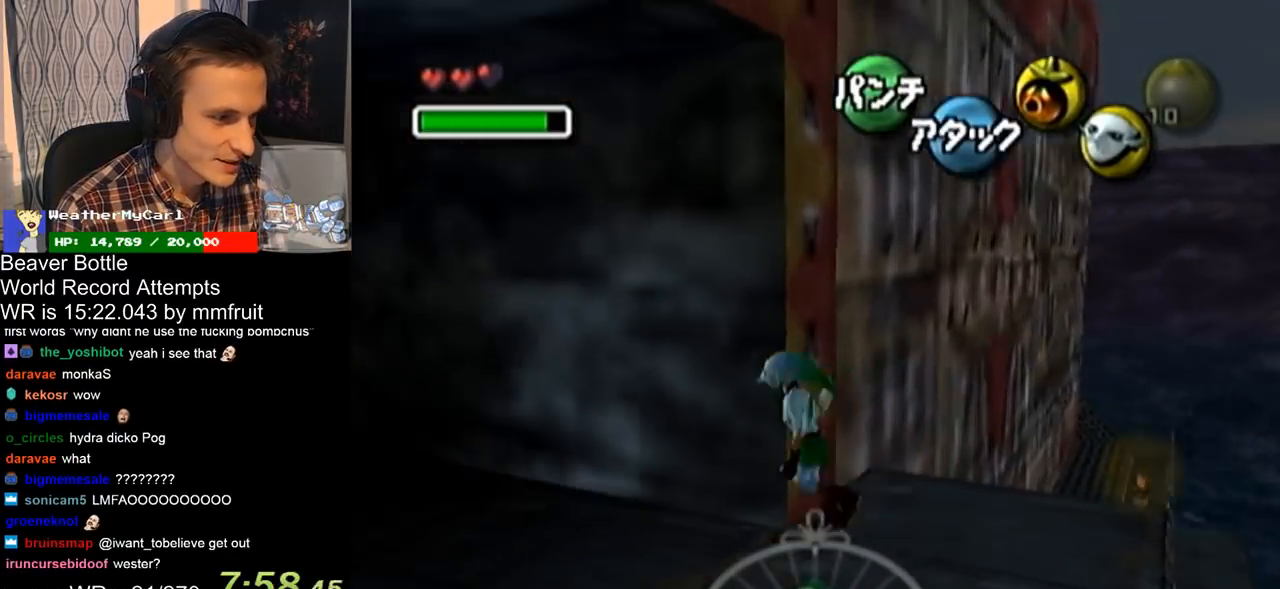
{"buttons": ["A"], "left_stick": "left", "right_stick": "center", "events": []}
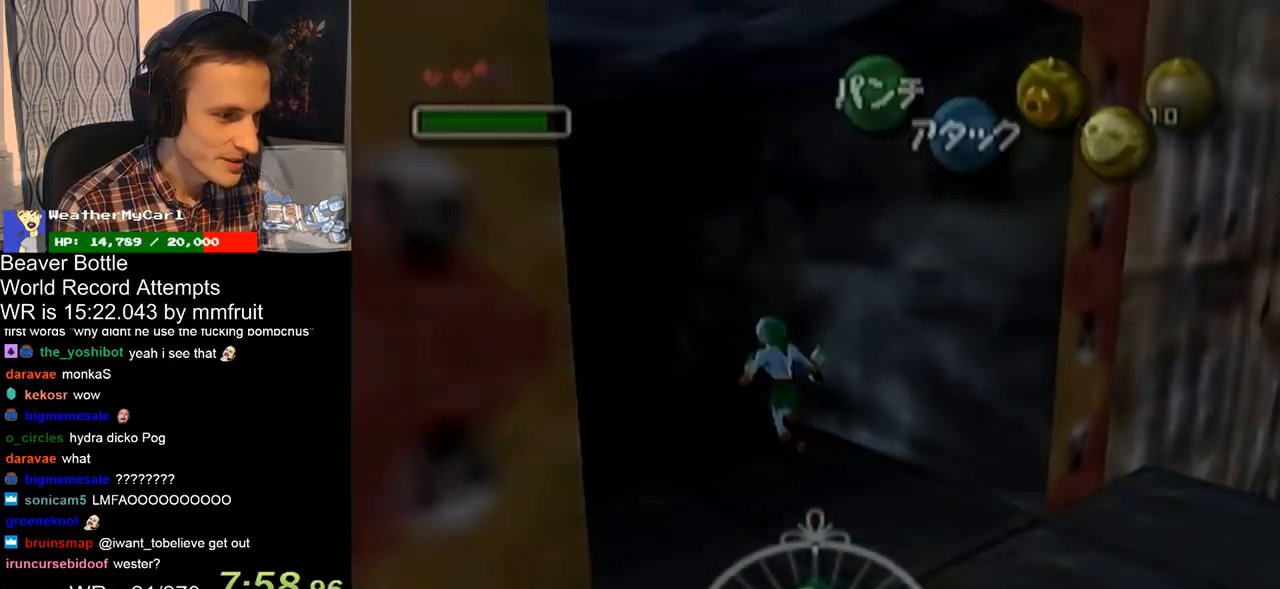
{"buttons": [], "left_stick": "center", "right_stick": "center", "events": [[33, "A", "up"], [200, "left_stick", "center"]]}
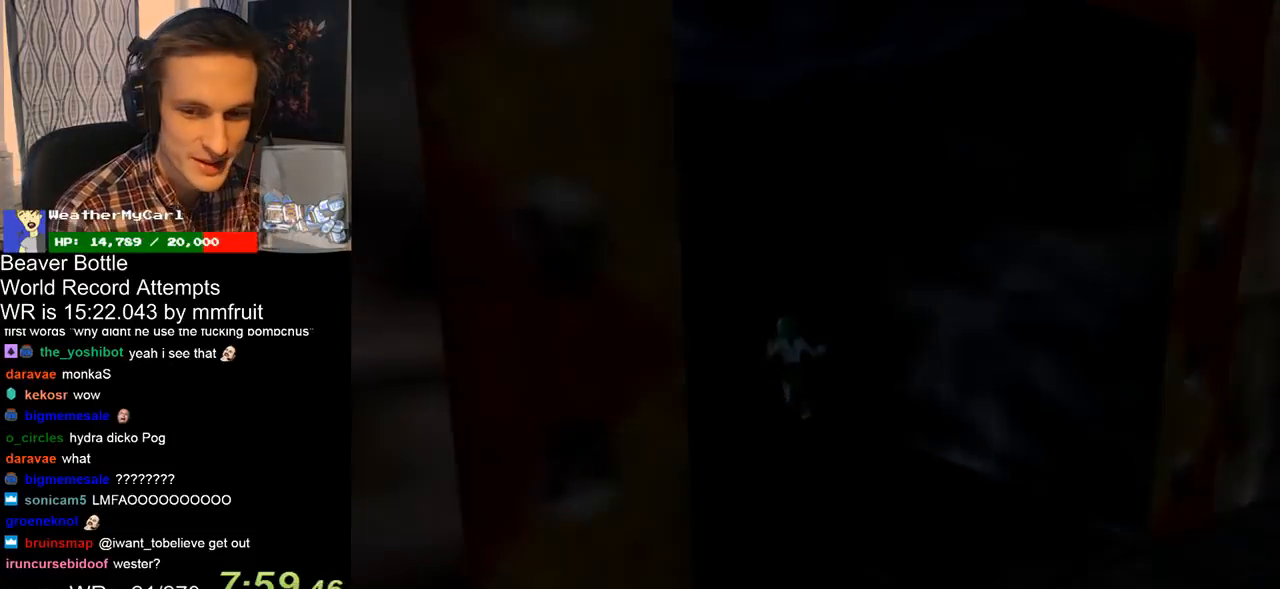
{"buttons": [], "left_stick": "center", "right_stick": "center", "events": []}
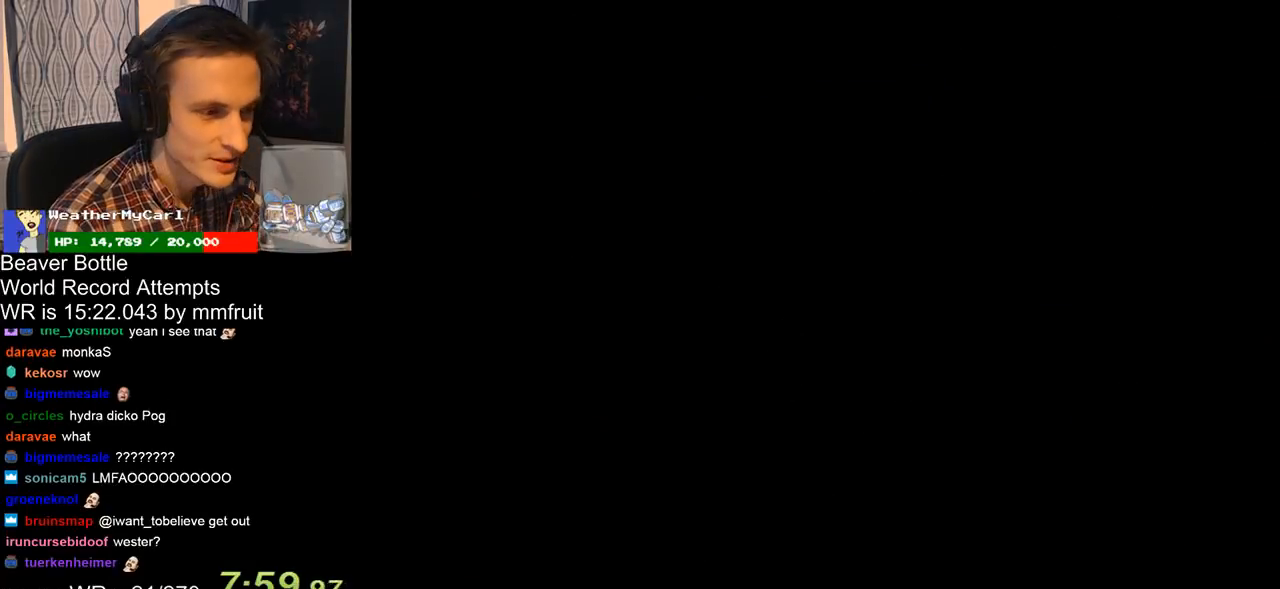
{"buttons": [], "left_stick": "center", "right_stick": "center", "events": []}
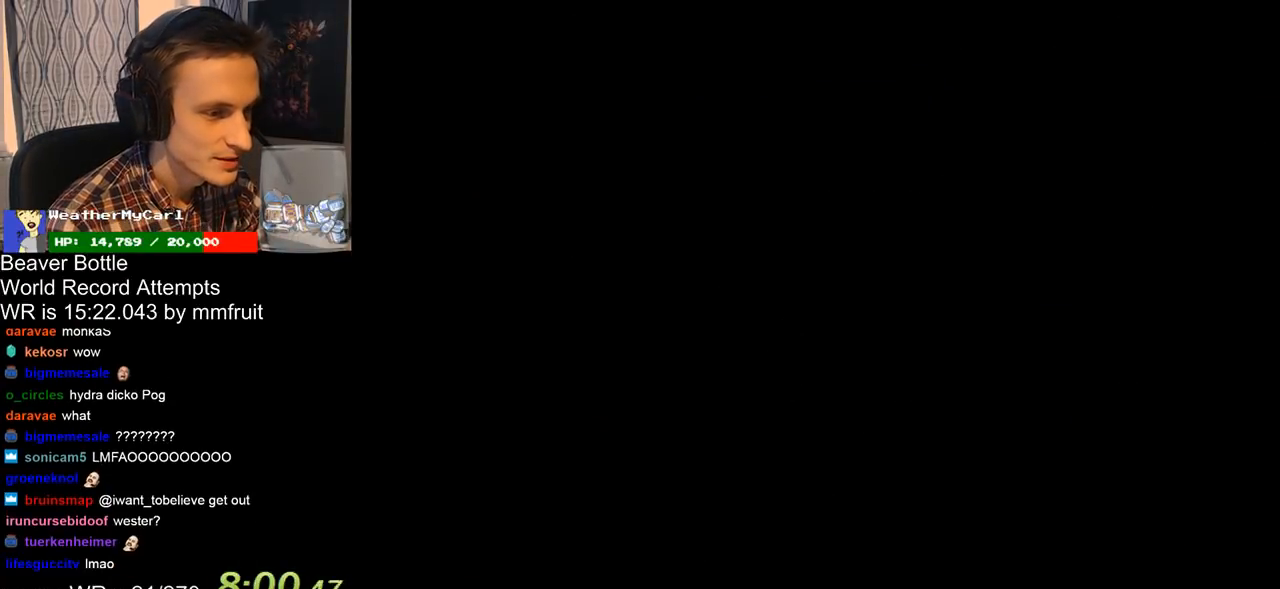
{"buttons": [], "left_stick": "center", "right_stick": "center", "events": []}
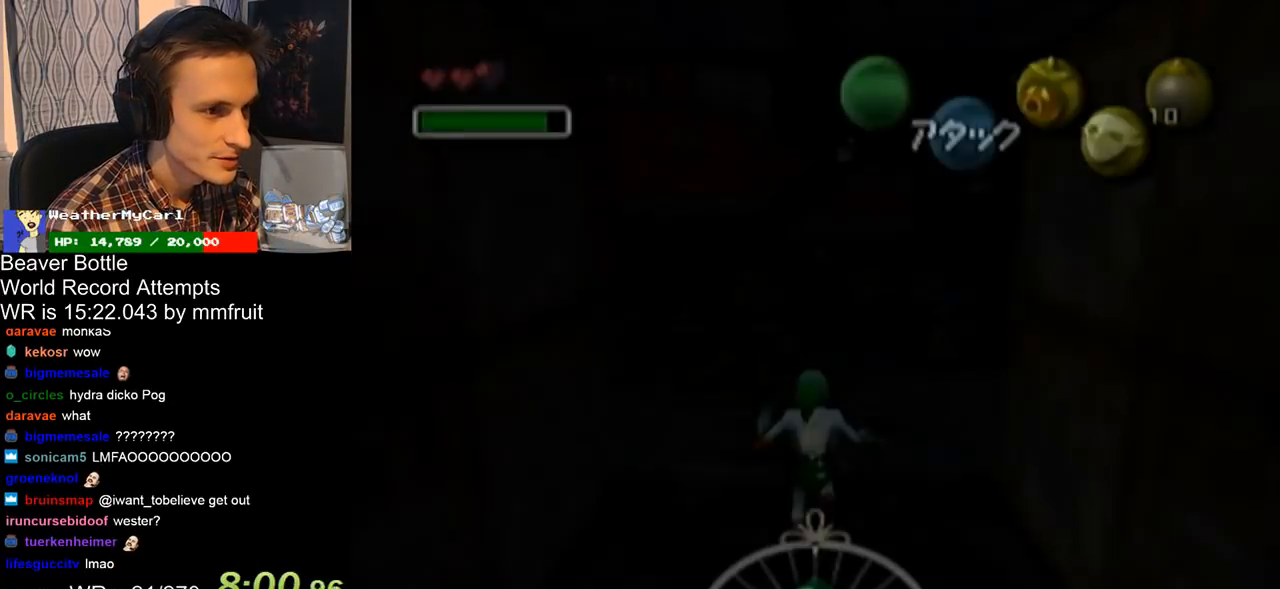
{"buttons": [], "left_stick": "center", "right_stick": "center", "events": []}
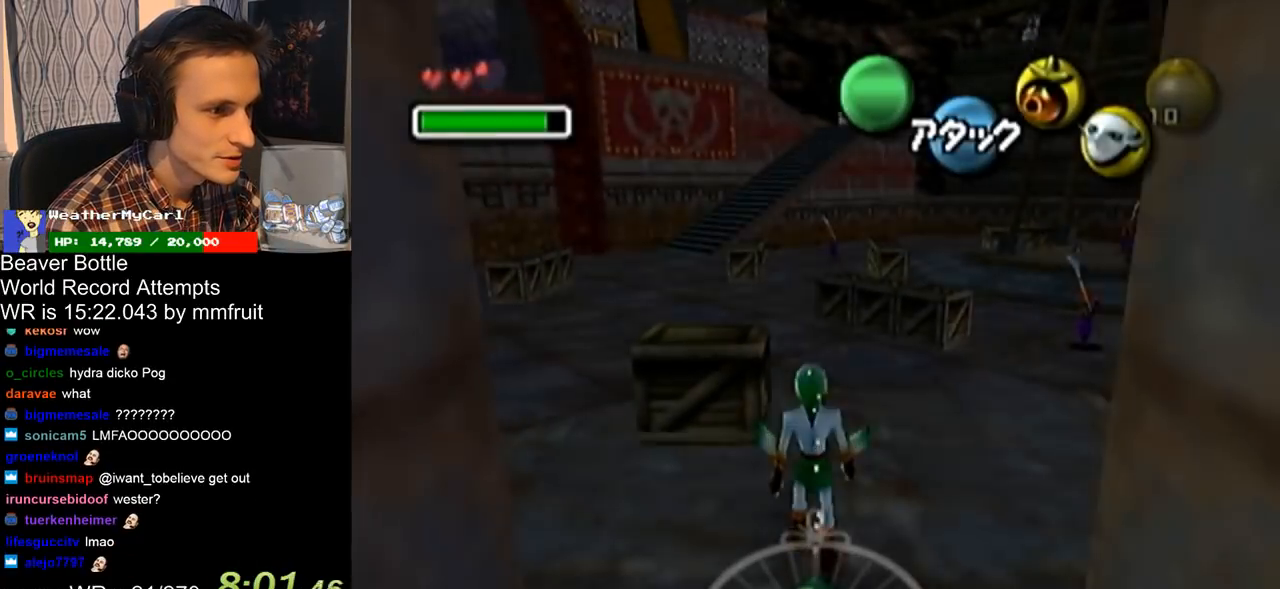
{"buttons": [], "left_stick": "center", "right_stick": "center", "events": [[267, "Z", "down"], [333, "Z", "up"], [400, "Z", "down"], [433, "Z", "up"]]}
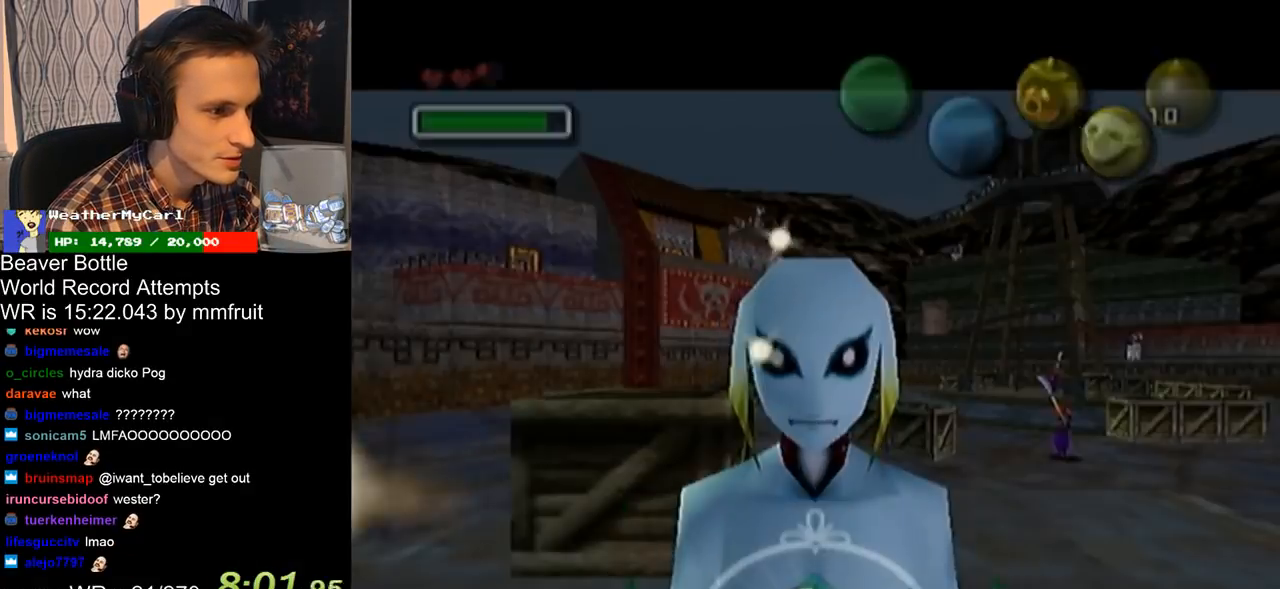
{"buttons": [], "left_stick": "center", "right_stick": "center", "events": [[33, "Z", "down"], [100, "Z", "up"], [167, "Z", "down"], [233, "Z", "up"], [267, "Z", "down"], [367, "Z", "up"]]}
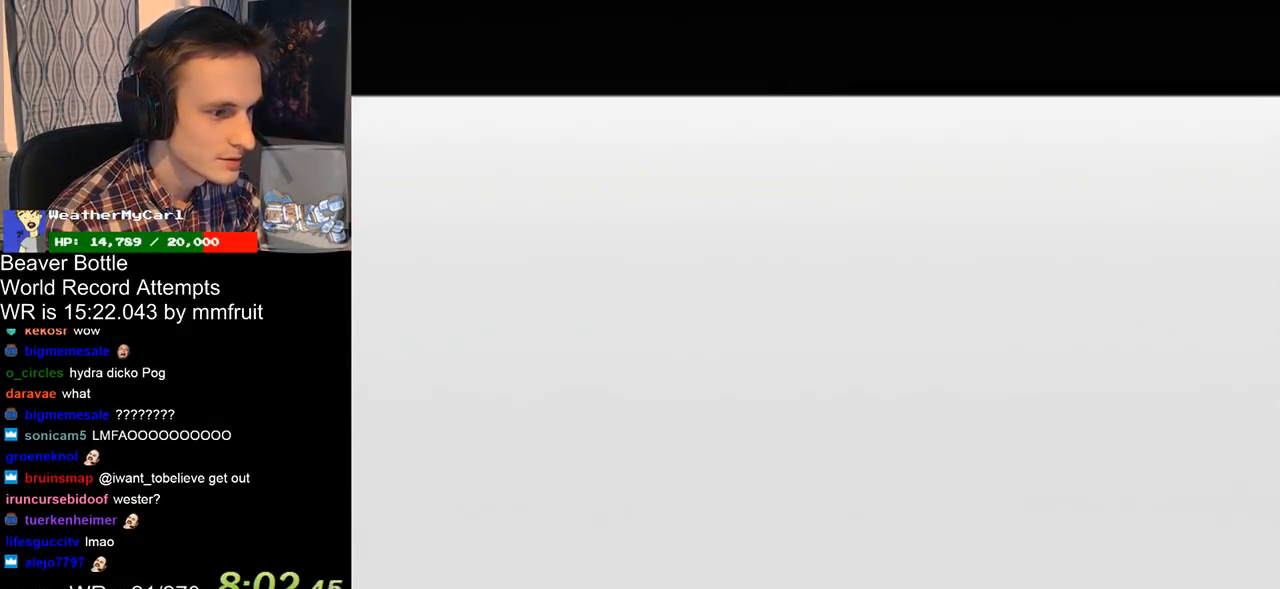
{"buttons": [], "left_stick": "center", "right_stick": "center", "events": []}
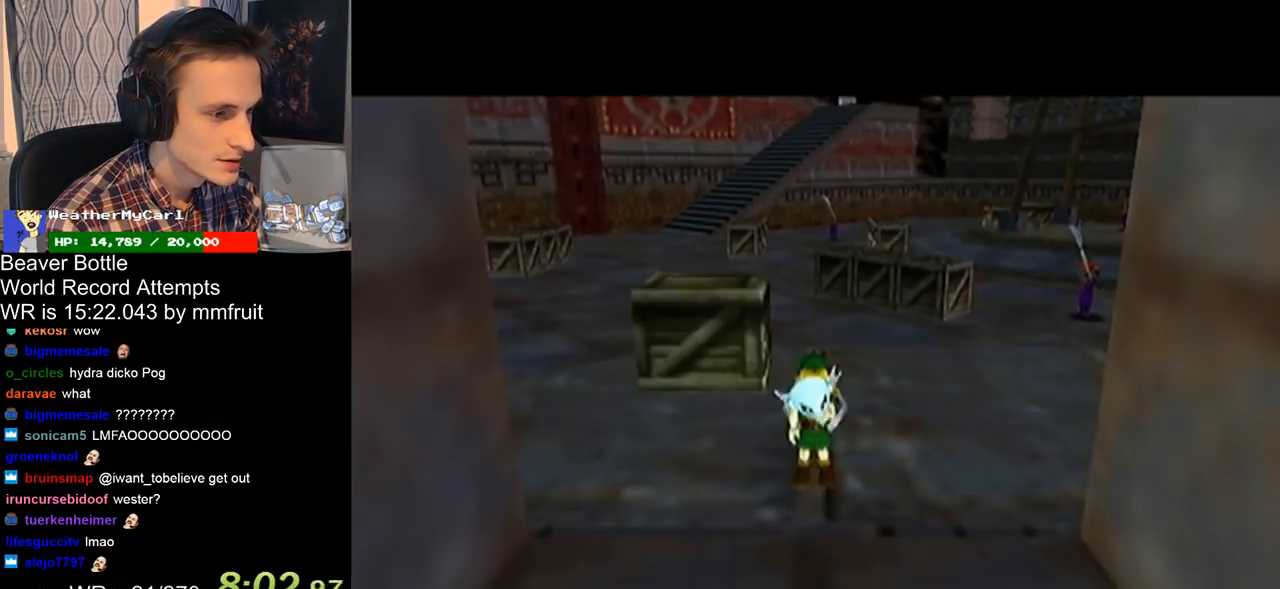
{"buttons": ["A", "L1"], "left_stick": "left", "right_stick": "center", "events": [[400, "left_stick", "left"], [433, "L1", "down"], [467, "A", "down"]]}
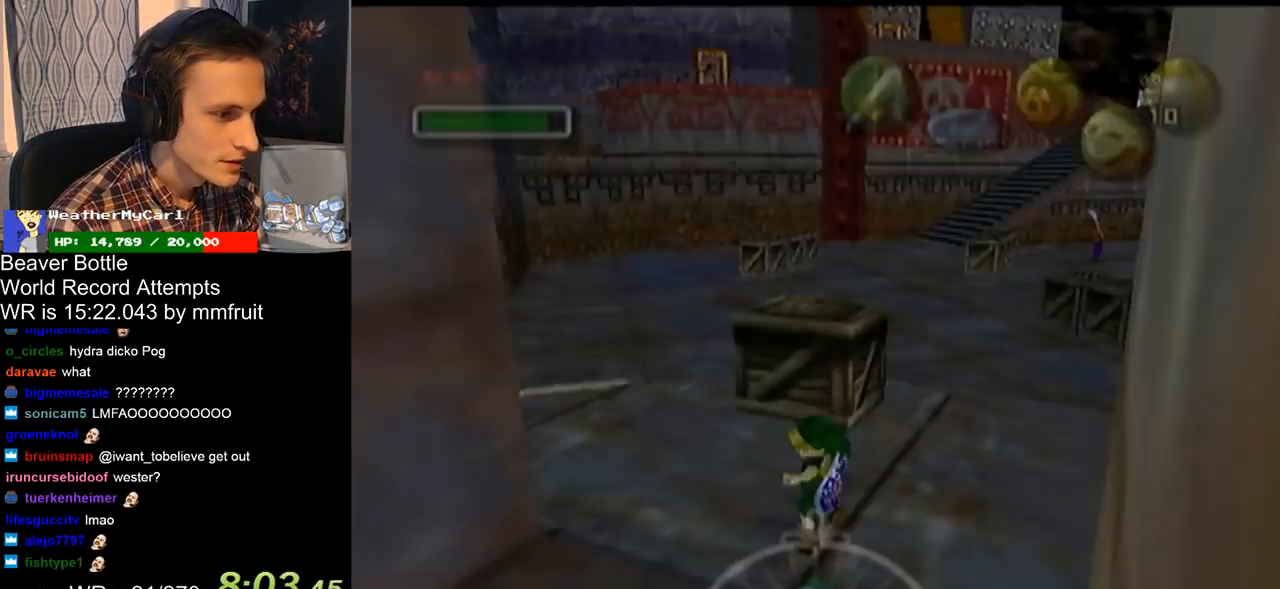
{"buttons": ["L1"], "left_stick": "right", "right_stick": "center", "events": [[33, "X", "down"], [100, "X", "up"], [100, "A", "up"], [167, "left_stick", "center"], [267, "left_stick", "down-right"], [400, "left_stick", "right"]]}
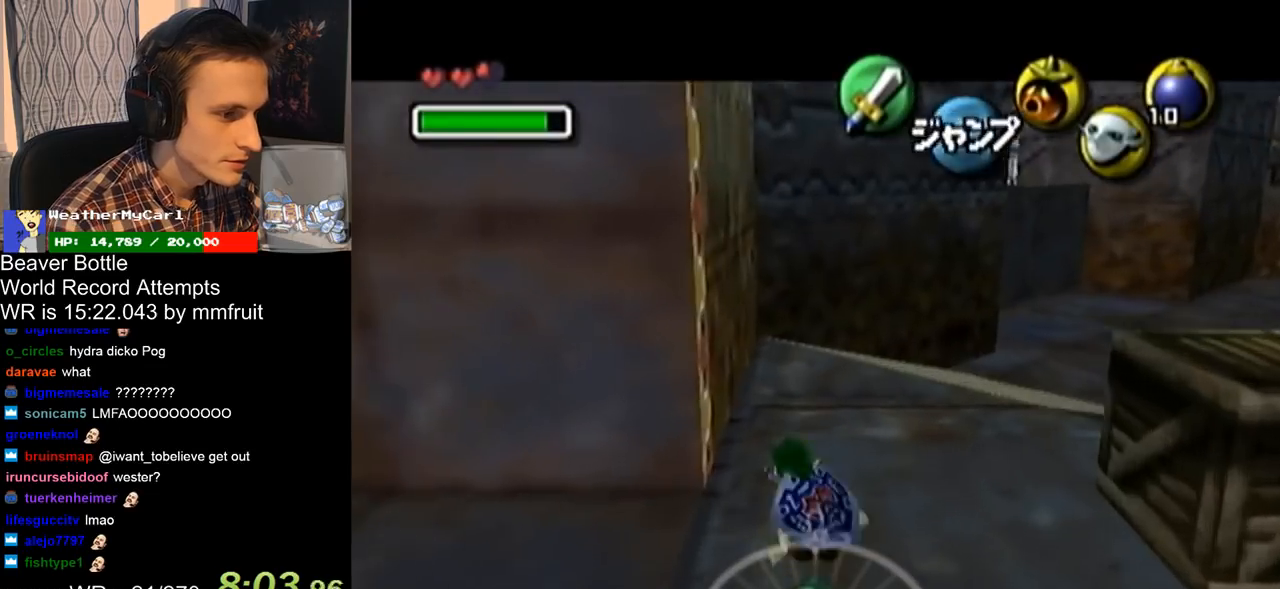
{"buttons": [], "left_stick": "up", "right_stick": "center", "events": [[67, "left_stick", "center"], [200, "left_stick", "up"], [233, "L1", "up"]]}
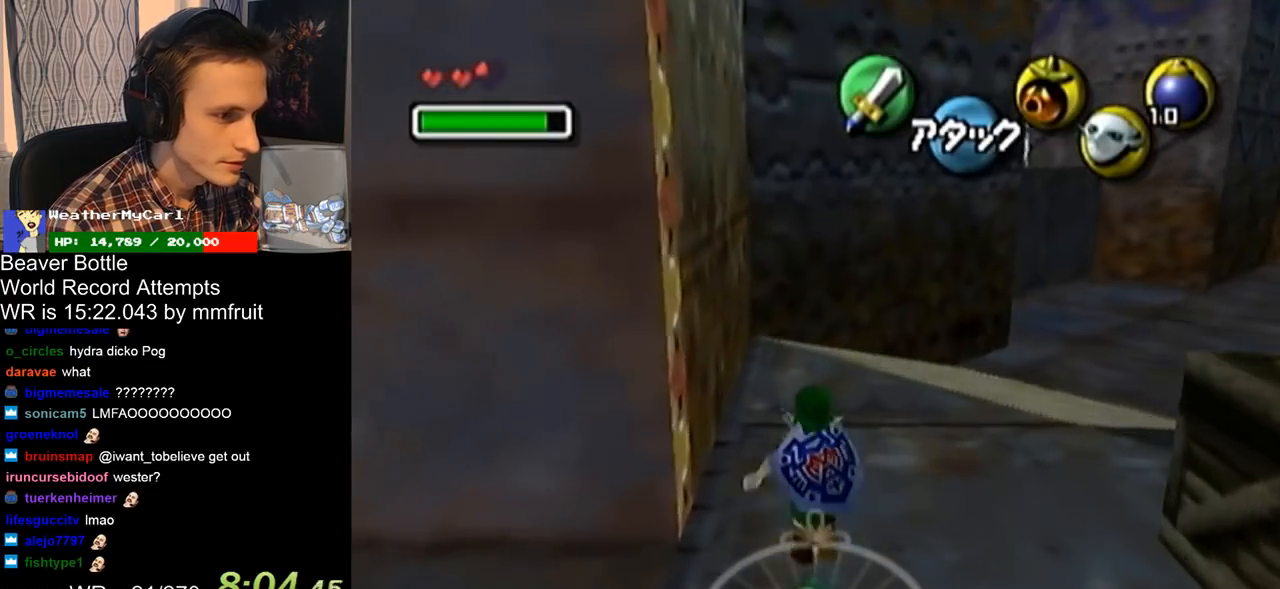
{"buttons": [], "left_stick": "up", "right_stick": "center", "events": [[133, "left_stick", "up-right"], [233, "A", "down"], [267, "L1", "down"], [267, "A", "up"], [500, "L1", "up"], [500, "left_stick", "up"]]}
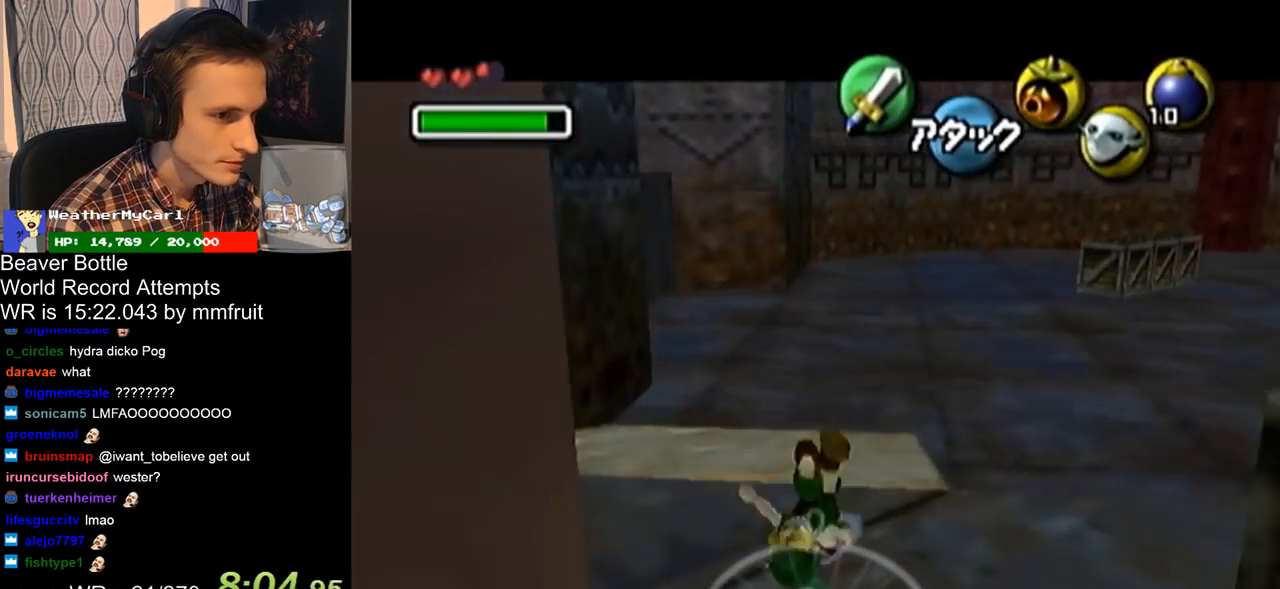
{"buttons": [], "left_stick": "up", "right_stick": "center", "events": []}
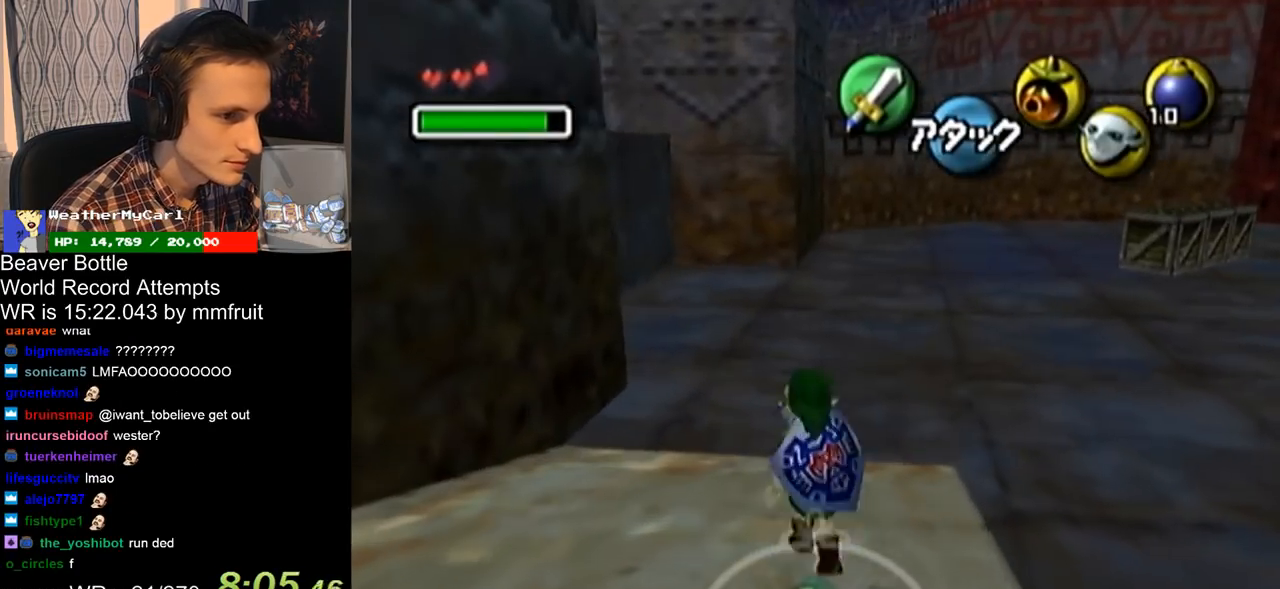
{"buttons": [], "left_stick": "up-right", "right_stick": "center", "events": [[33, "X", "down"], [100, "X", "up"], [467, "left_stick", "up-right"]]}
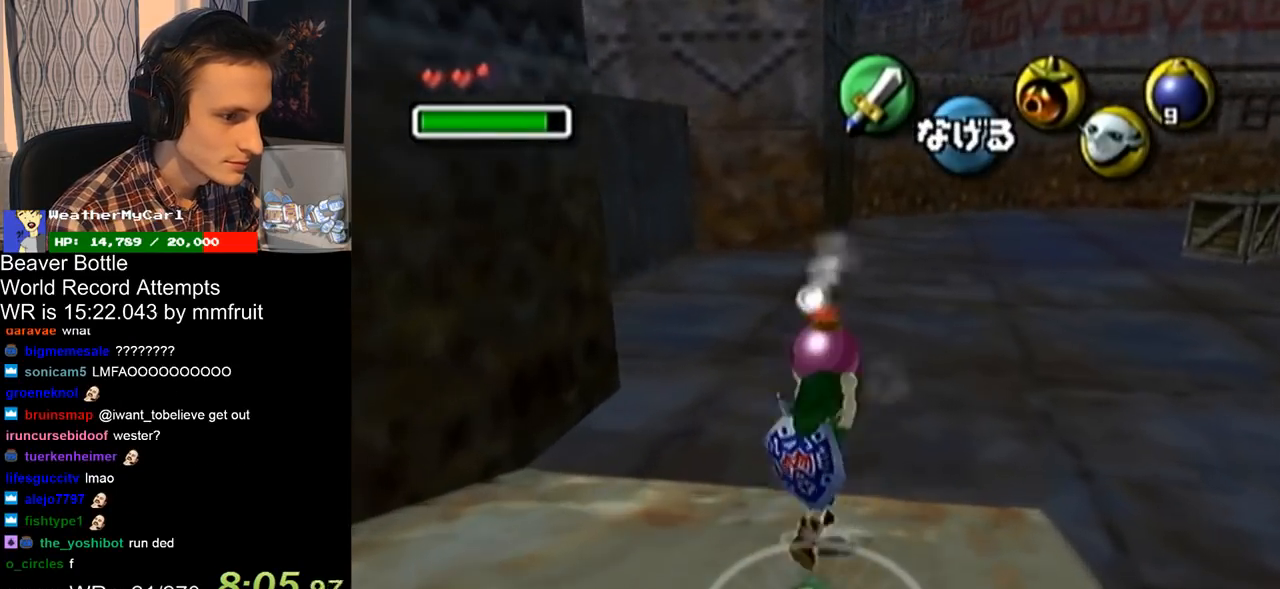
{"buttons": [], "left_stick": "center", "right_stick": "center", "events": [[100, "L1", "down"], [167, "left_stick", "center"], [367, "L1", "up"]]}
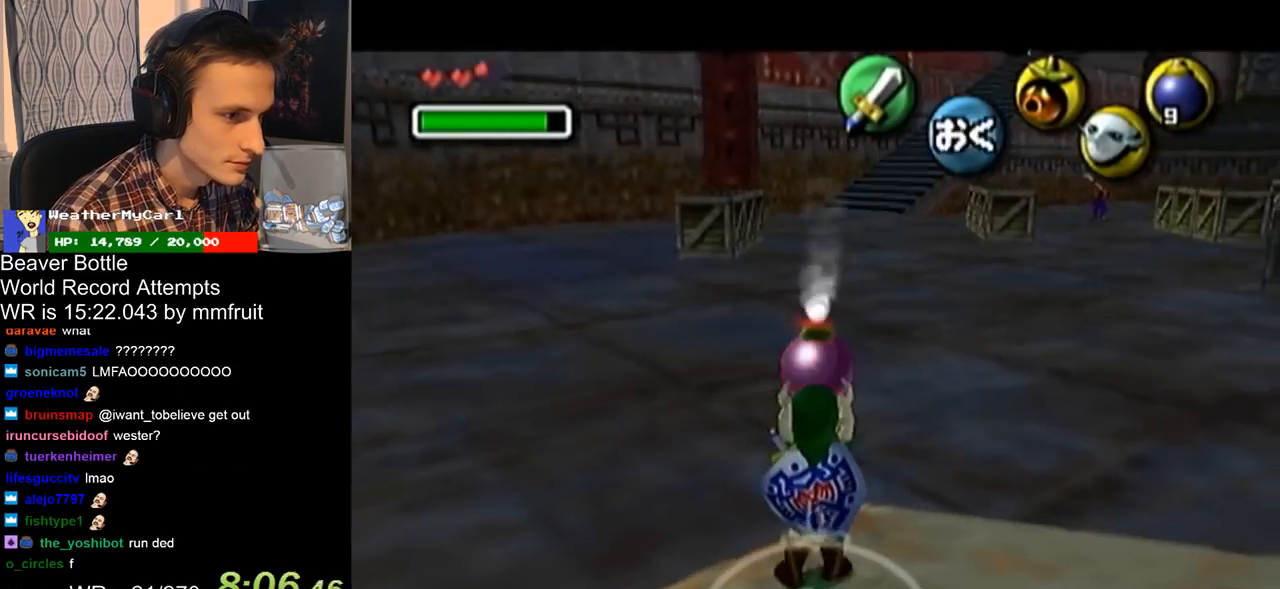
{"buttons": [], "left_stick": "up", "right_stick": "center", "events": [[33, "left_stick", "up"]]}
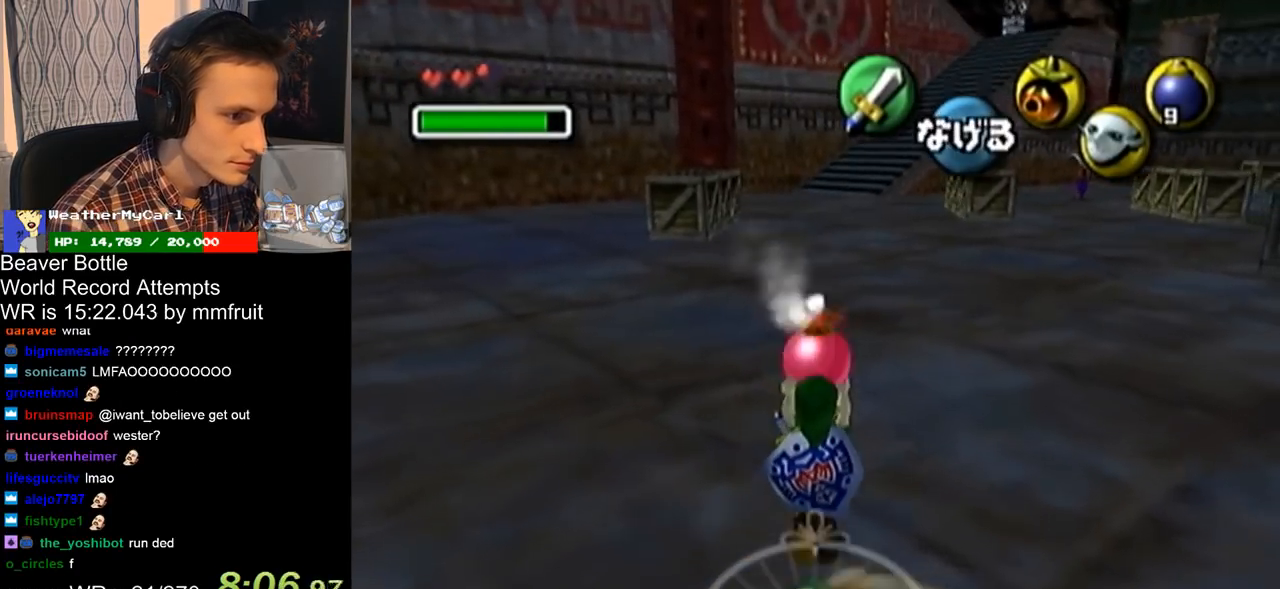
{"buttons": ["L1"], "left_stick": "down", "right_stick": "center", "events": [[133, "L1", "down"], [167, "left_stick", "center"], [200, "L1", "up"], [233, "left_stick", "down"], [400, "L1", "down"]]}
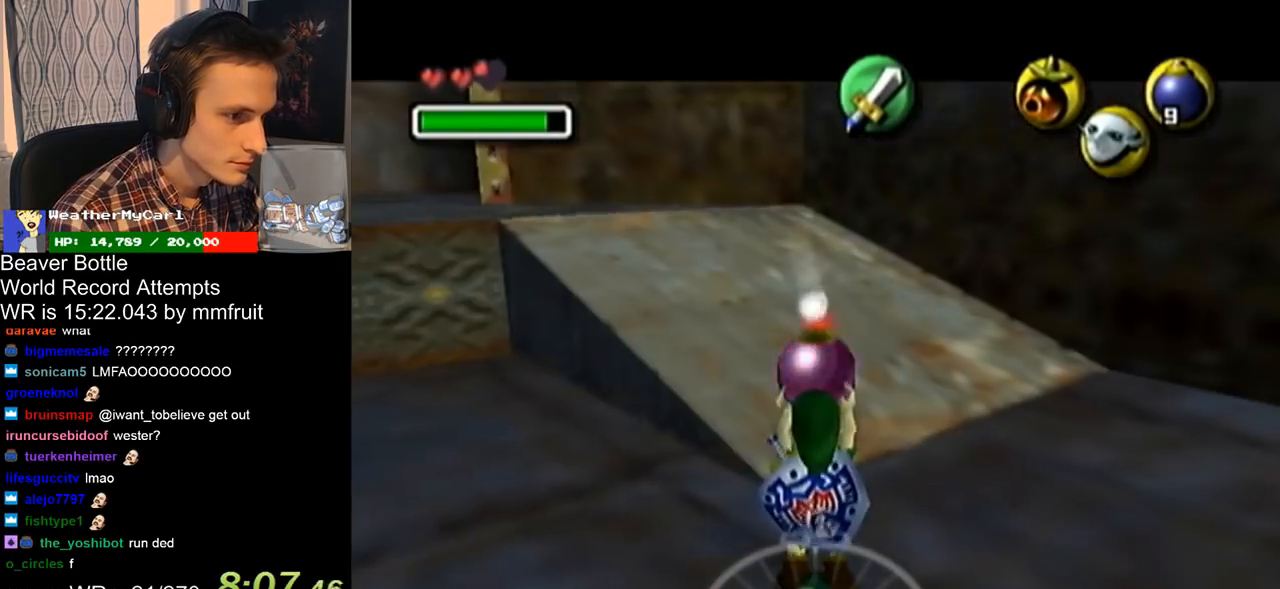
{"buttons": ["L1"], "left_stick": "down", "right_stick": "center", "events": []}